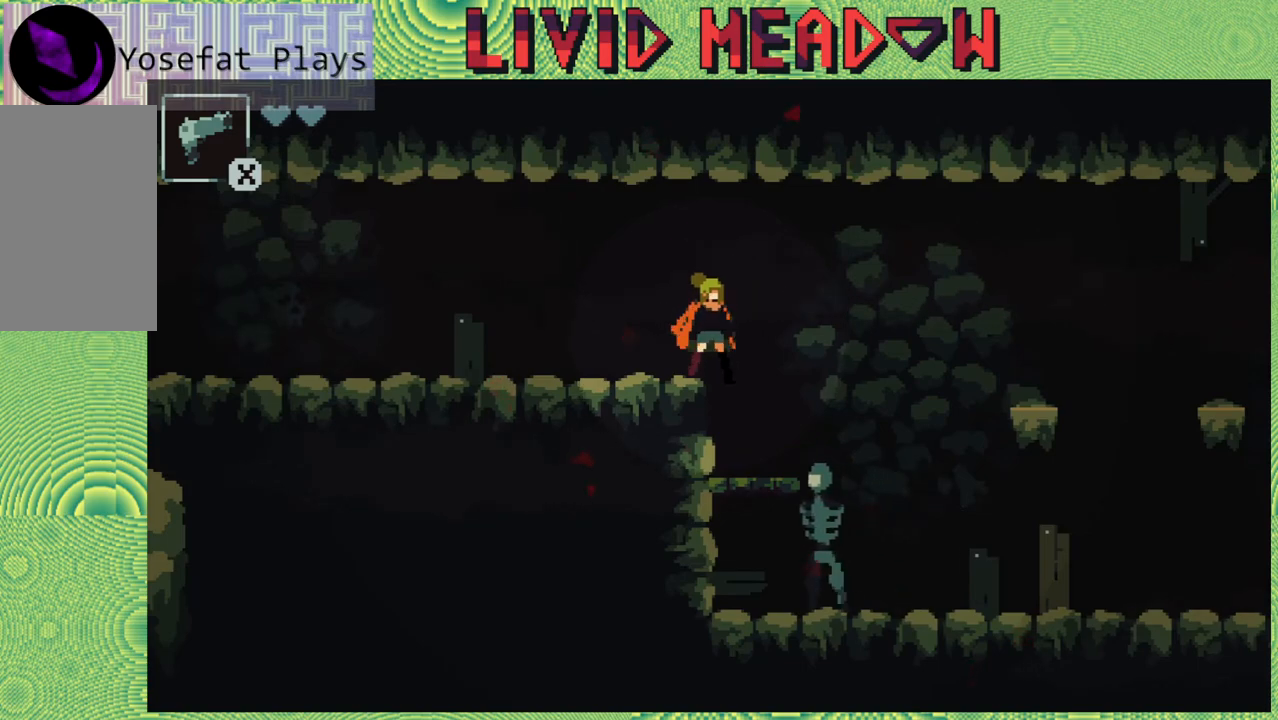
Gameplay with a controller (Nintendo layout); each line is a JSON object with the inputs held at the frame after it. "events" lists button and stick changes between this image and that frame as [ms after this image, input, new state], when the widget could be followed in between. Not read: L3 R3 left_stick.
{"buttons": [], "right_stick": "left", "events": [[17, "Y", "up"]]}
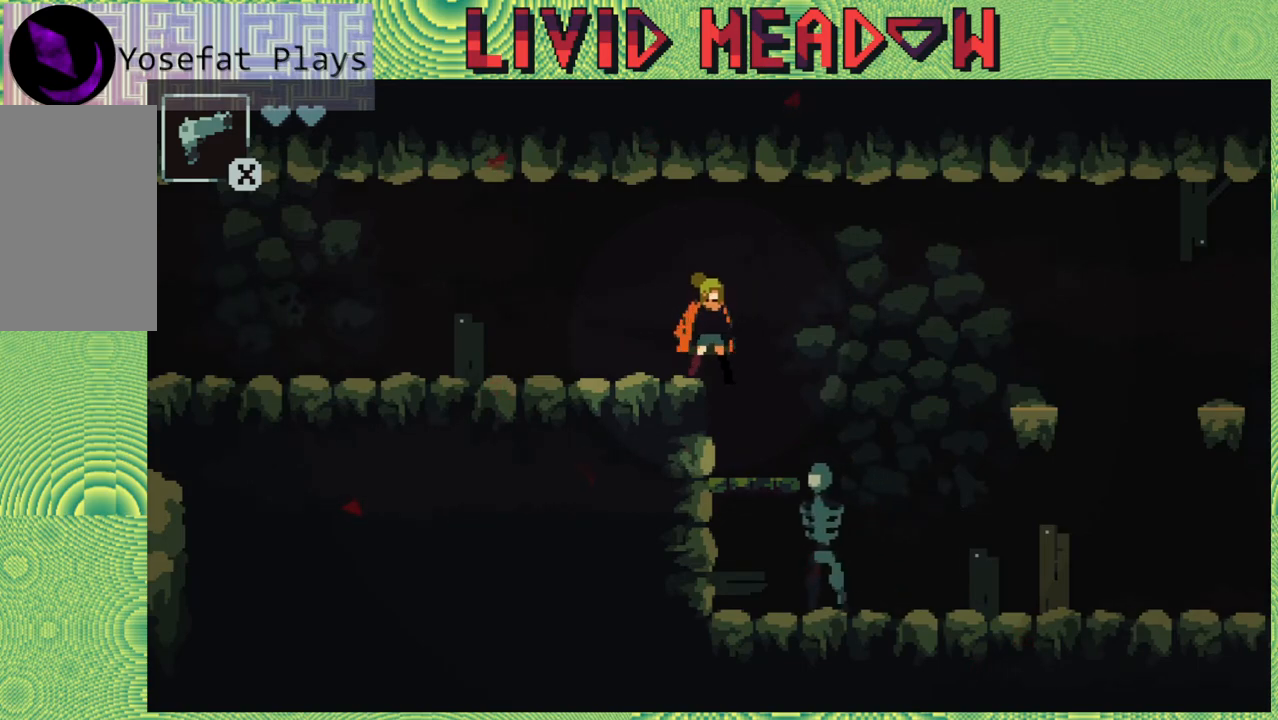
{"buttons": ["Y"], "right_stick": "left", "events": [[100, "Y", "down"]]}
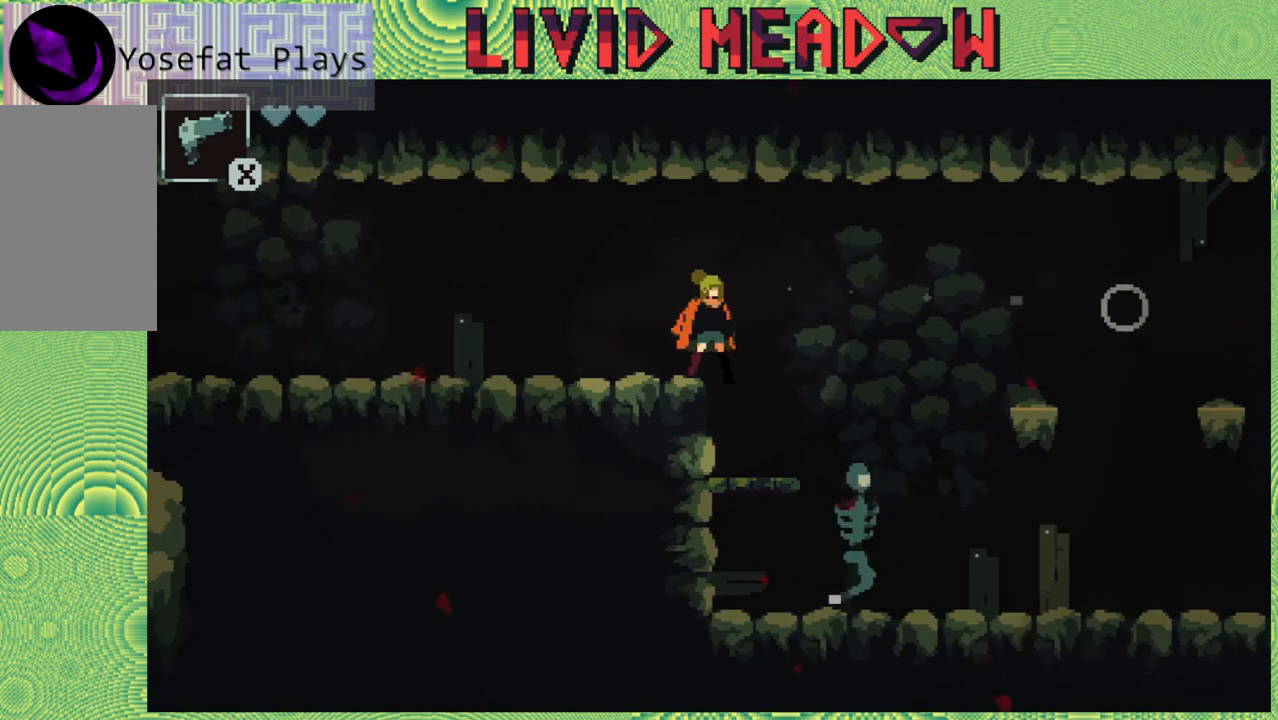
{"buttons": [], "right_stick": "left", "events": [[17, "Y", "up"]]}
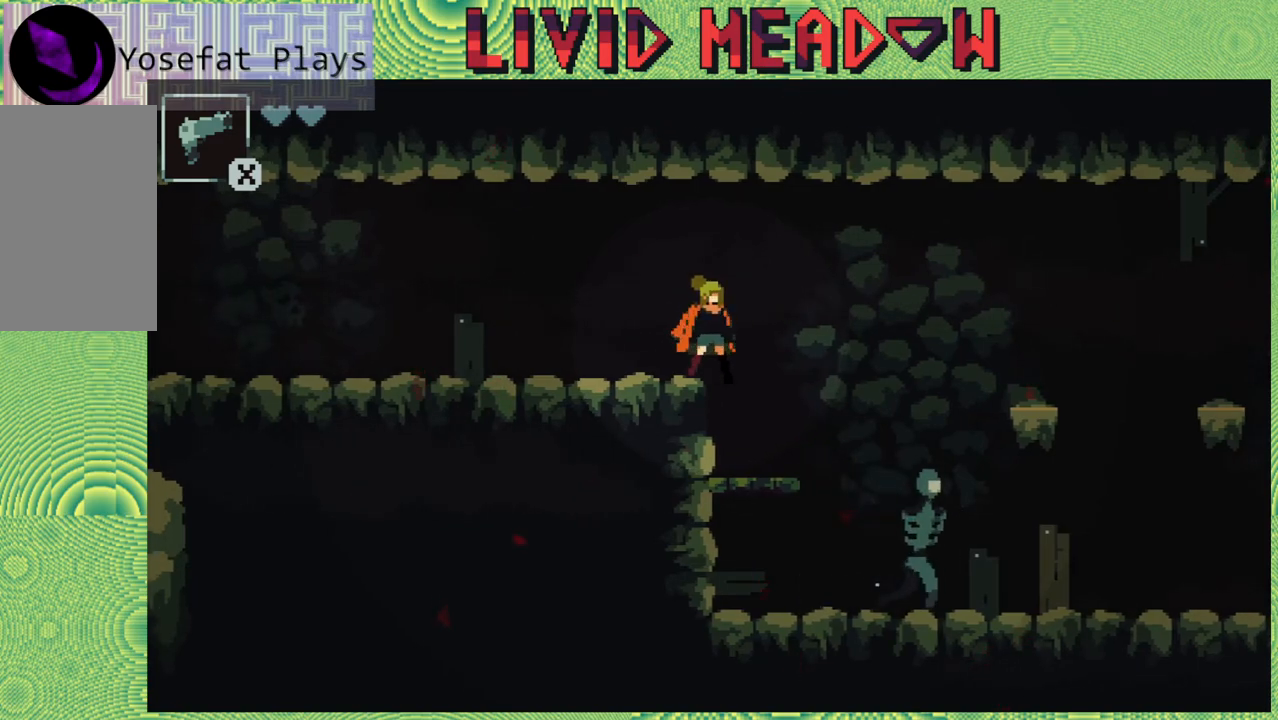
{"buttons": ["DPAD_DOWN"], "right_stick": "left", "events": [[100, "DPAD_RIGHT", "down"], [167, "DPAD_RIGHT", "up"], [400, "DPAD_DOWN", "down"]]}
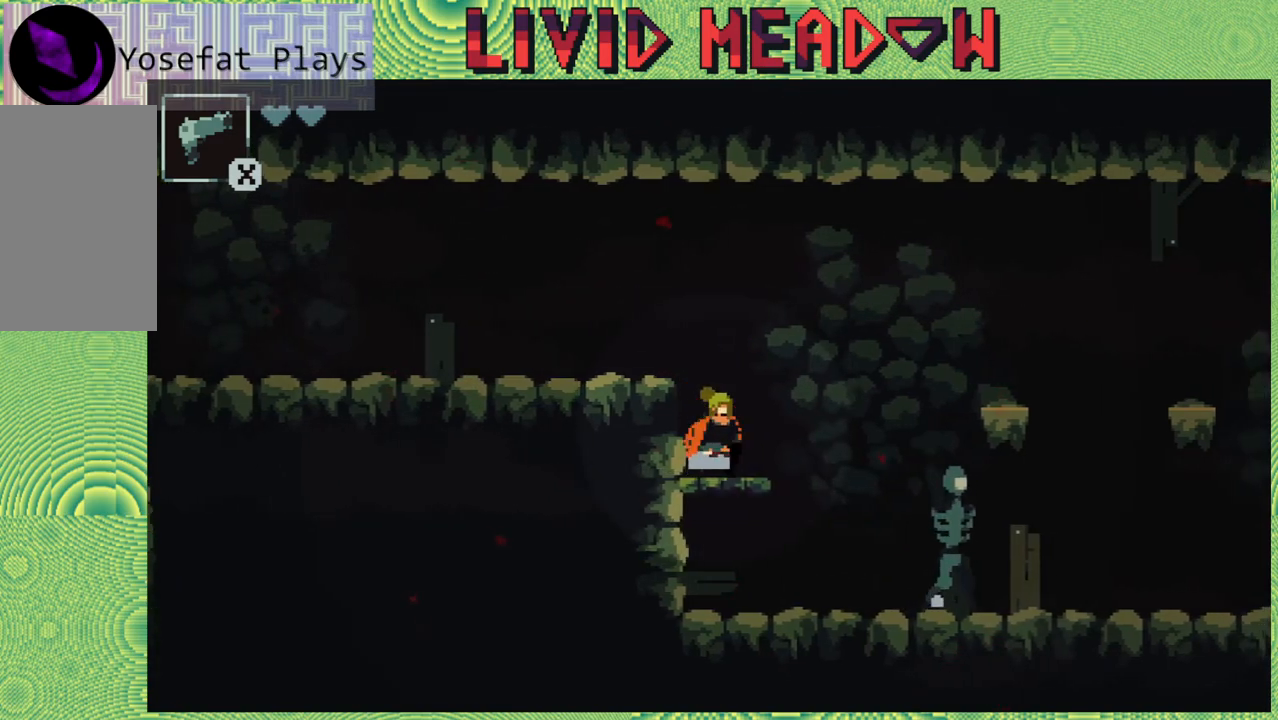
{"buttons": ["Y"], "right_stick": "left", "events": [[117, "B", "down"], [233, "B", "up"], [333, "DPAD_DOWN", "up"], [483, "Y", "down"]]}
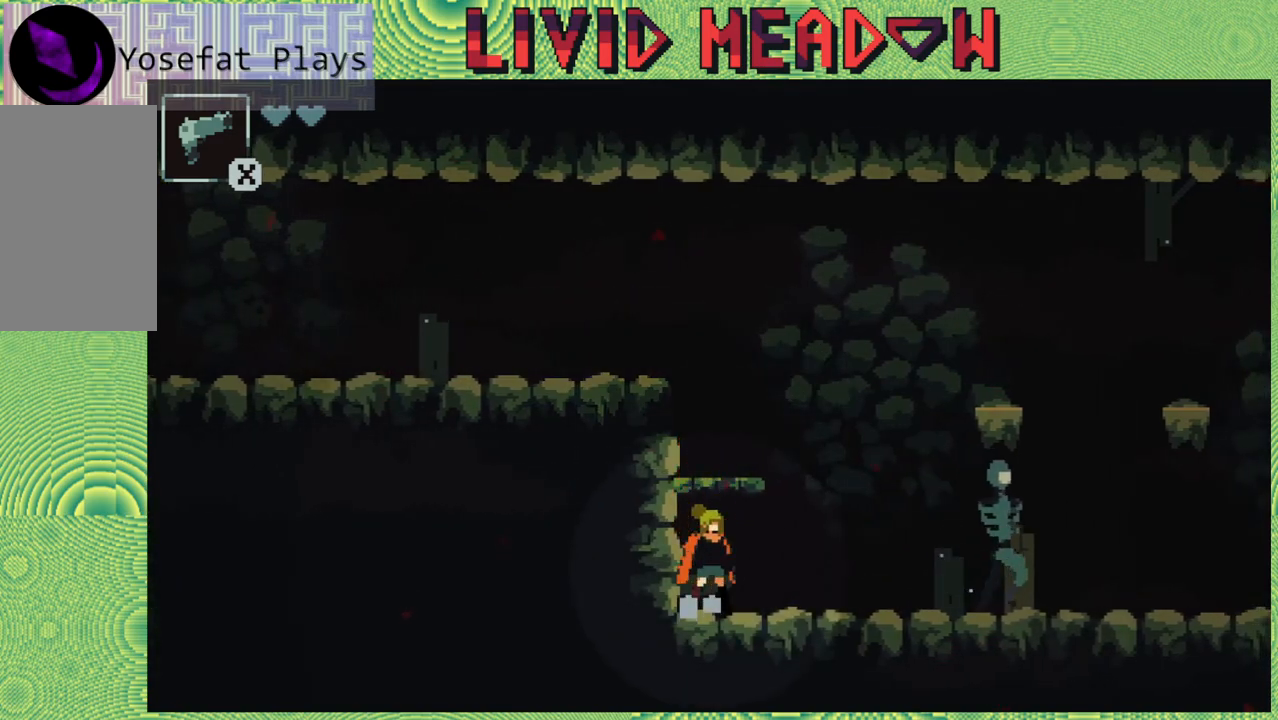
{"buttons": ["Y", "DPAD_RIGHT"], "right_stick": "left", "events": [[83, "Y", "up"], [183, "Y", "down"], [217, "DPAD_RIGHT", "down"], [250, "Y", "up"], [317, "Y", "down"], [417, "Y", "up"], [467, "Y", "down"]]}
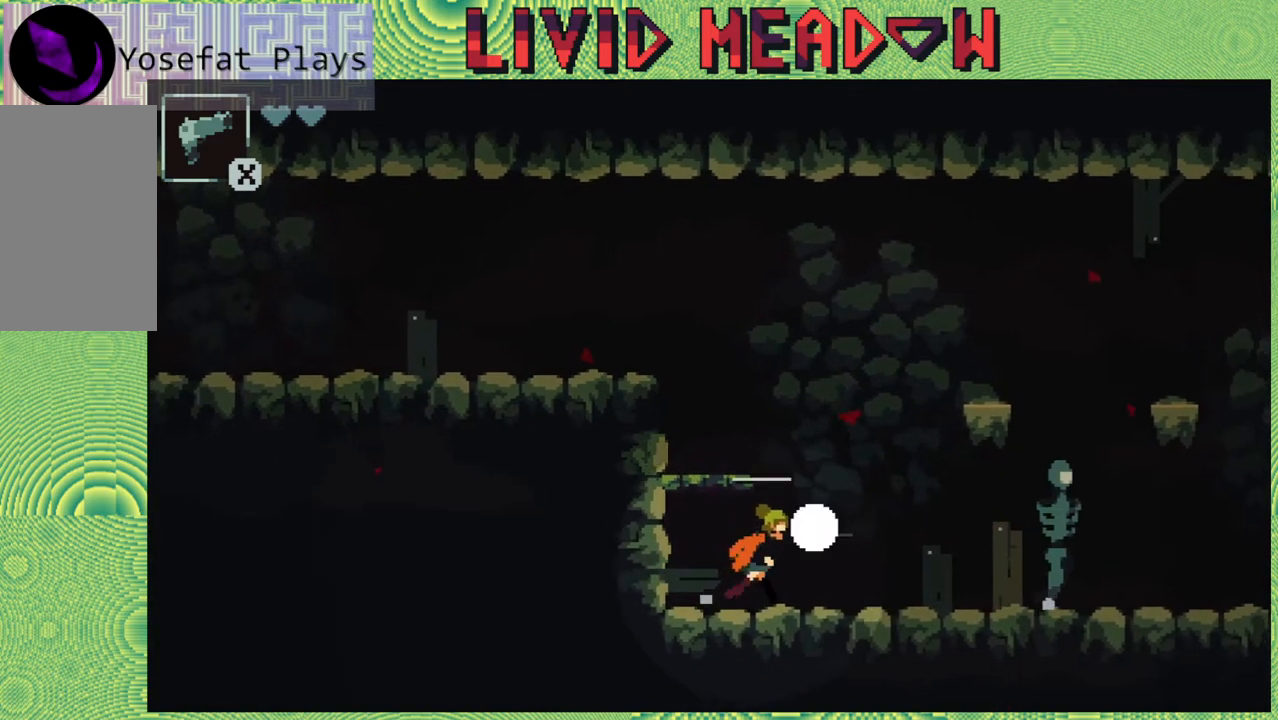
{"buttons": ["Y"], "right_stick": "left", "events": [[83, "Y", "up"], [133, "Y", "down"], [233, "Y", "up"], [300, "Y", "down"], [400, "Y", "up"], [467, "DPAD_RIGHT", "up"], [467, "Y", "down"]]}
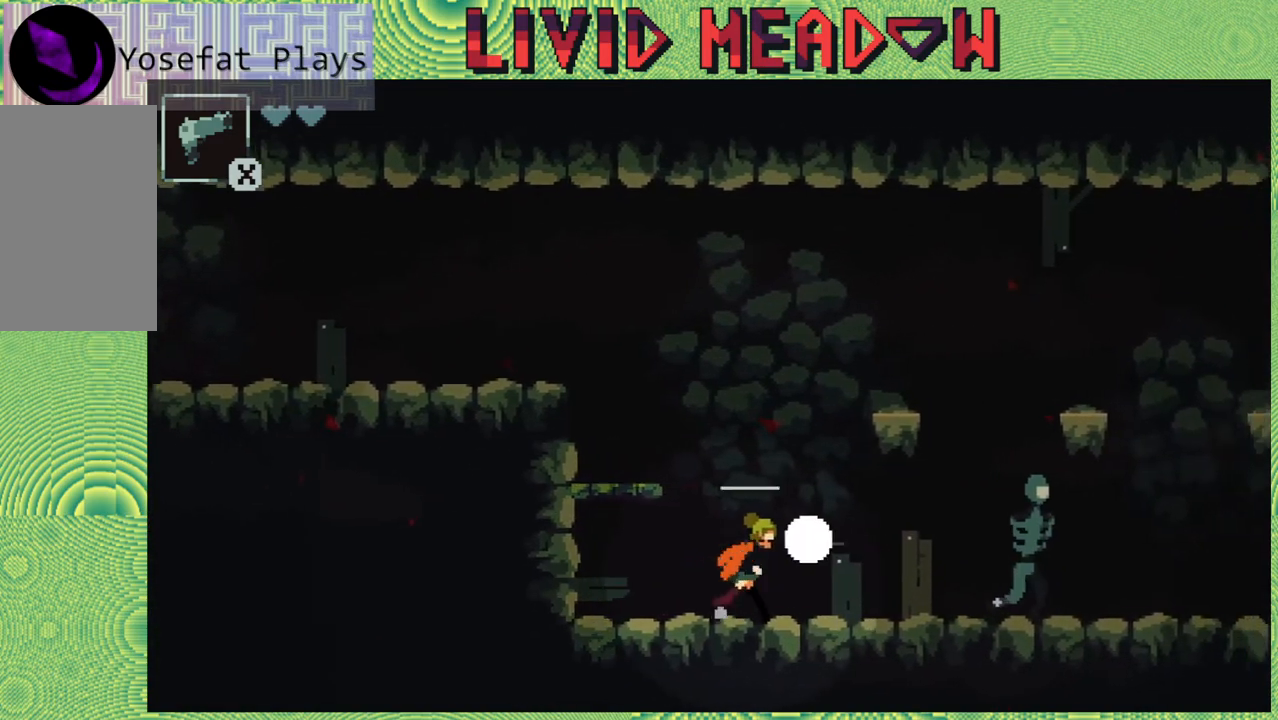
{"buttons": [], "right_stick": "left", "events": [[67, "Y", "up"], [100, "Y", "down"], [217, "Y", "up"], [283, "Y", "down"], [367, "Y", "up"]]}
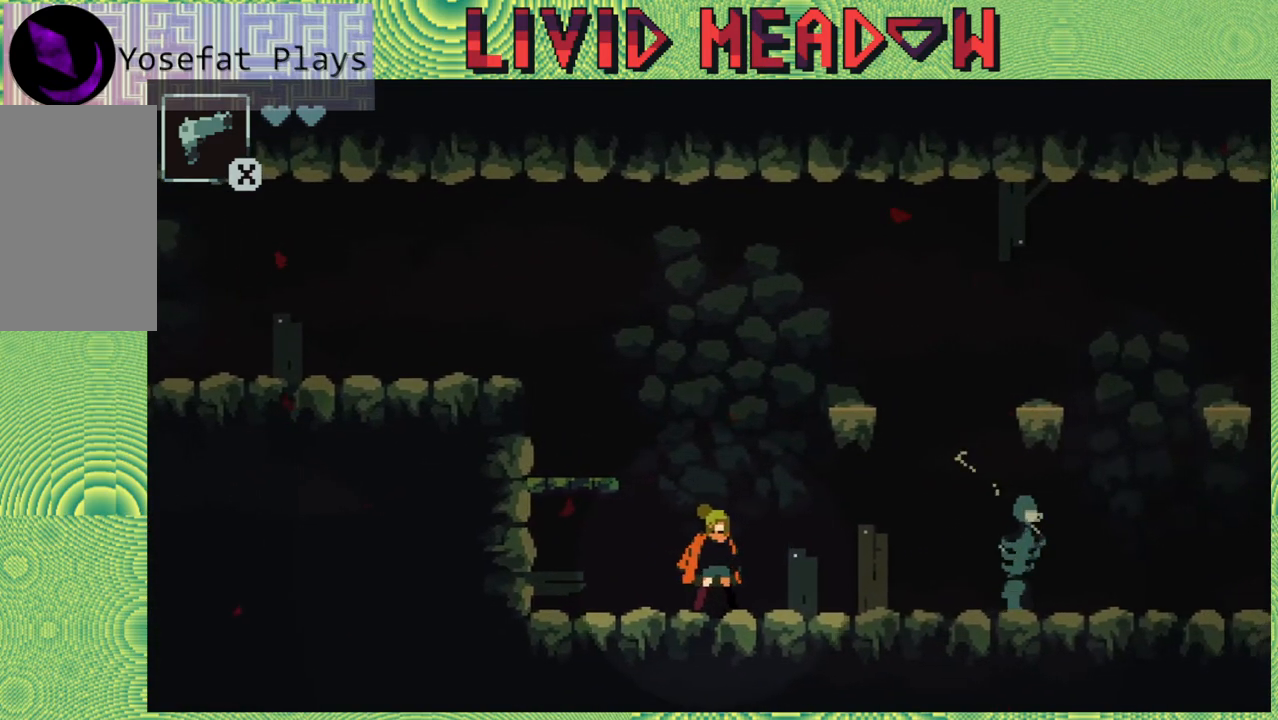
{"buttons": [], "right_stick": "left", "events": [[167, "DPAD_LEFT", "down"], [183, "B", "down"], [433, "B", "up"], [467, "DPAD_LEFT", "up"]]}
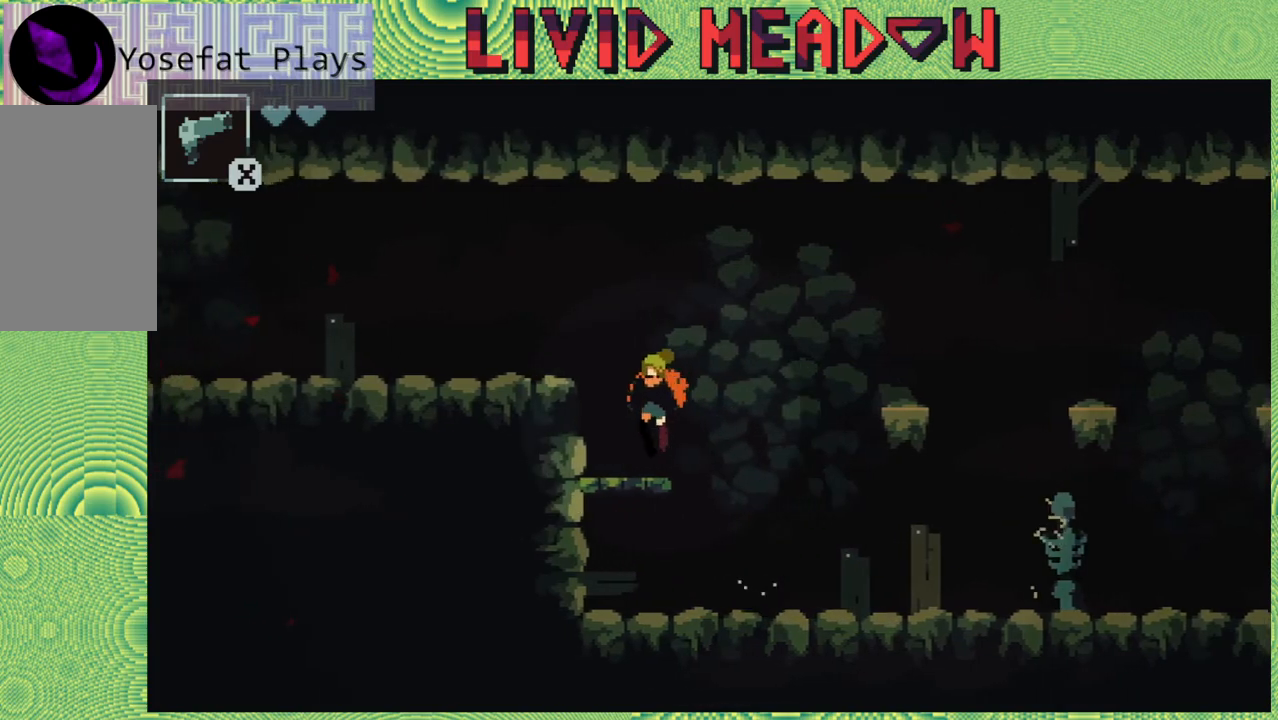
{"buttons": ["B", "DPAD_RIGHT"], "right_stick": "left", "events": [[217, "DPAD_RIGHT", "down"], [250, "B", "down"]]}
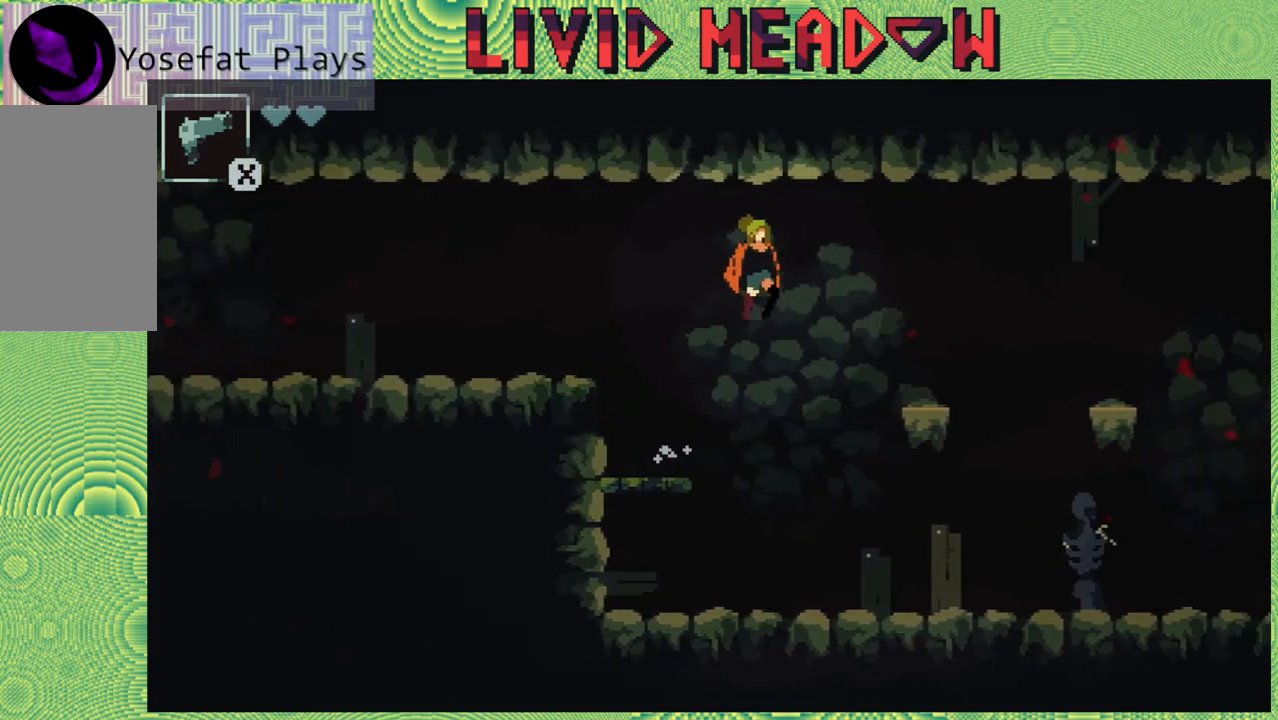
{"buttons": ["B", "DPAD_RIGHT"], "right_stick": "left", "events": [[217, "B", "up"], [483, "B", "down"]]}
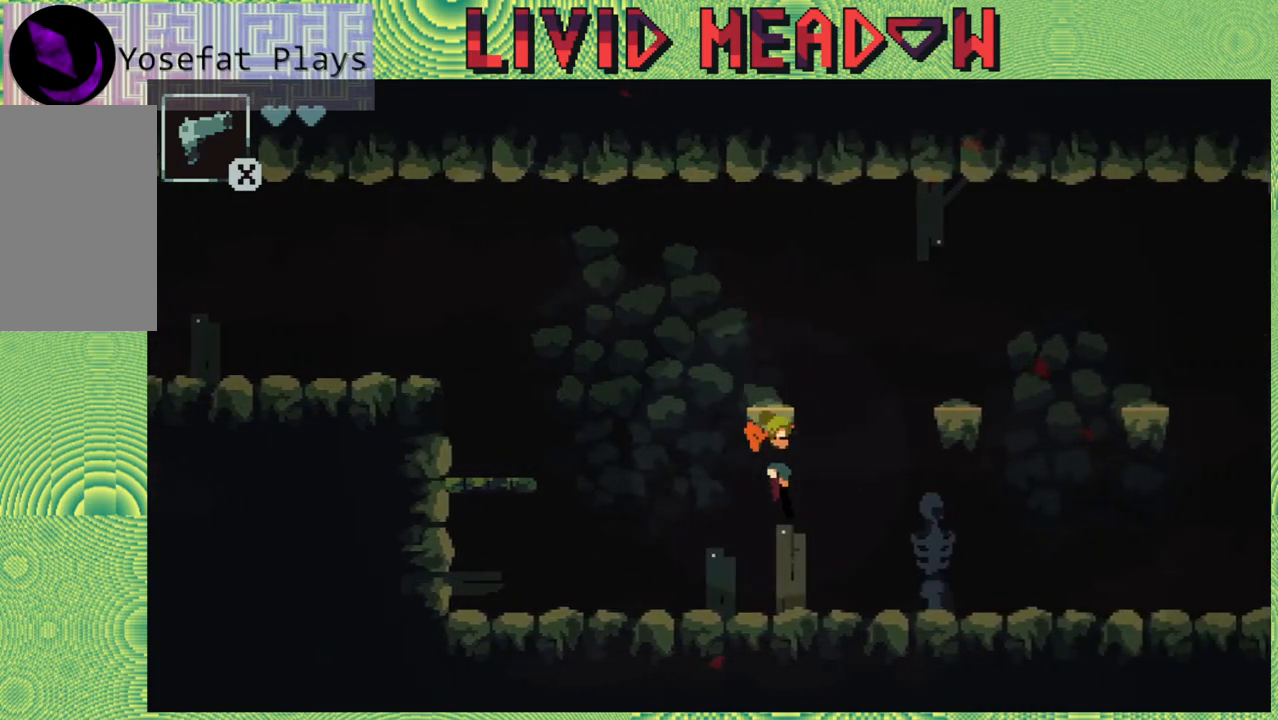
{"buttons": [], "right_stick": "left", "events": [[183, "B", "up"], [317, "DPAD_RIGHT", "up"]]}
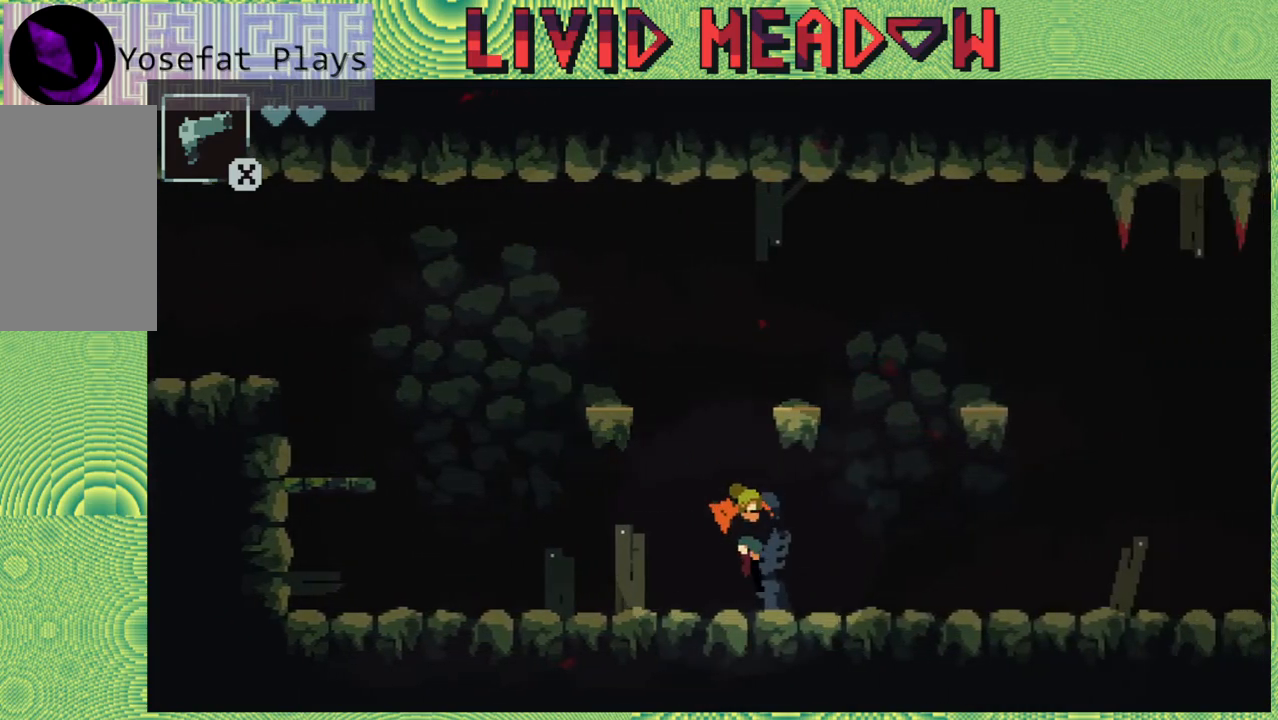
{"buttons": ["DPAD_LEFT"], "right_stick": "left", "events": [[17, "DPAD_LEFT", "down"]]}
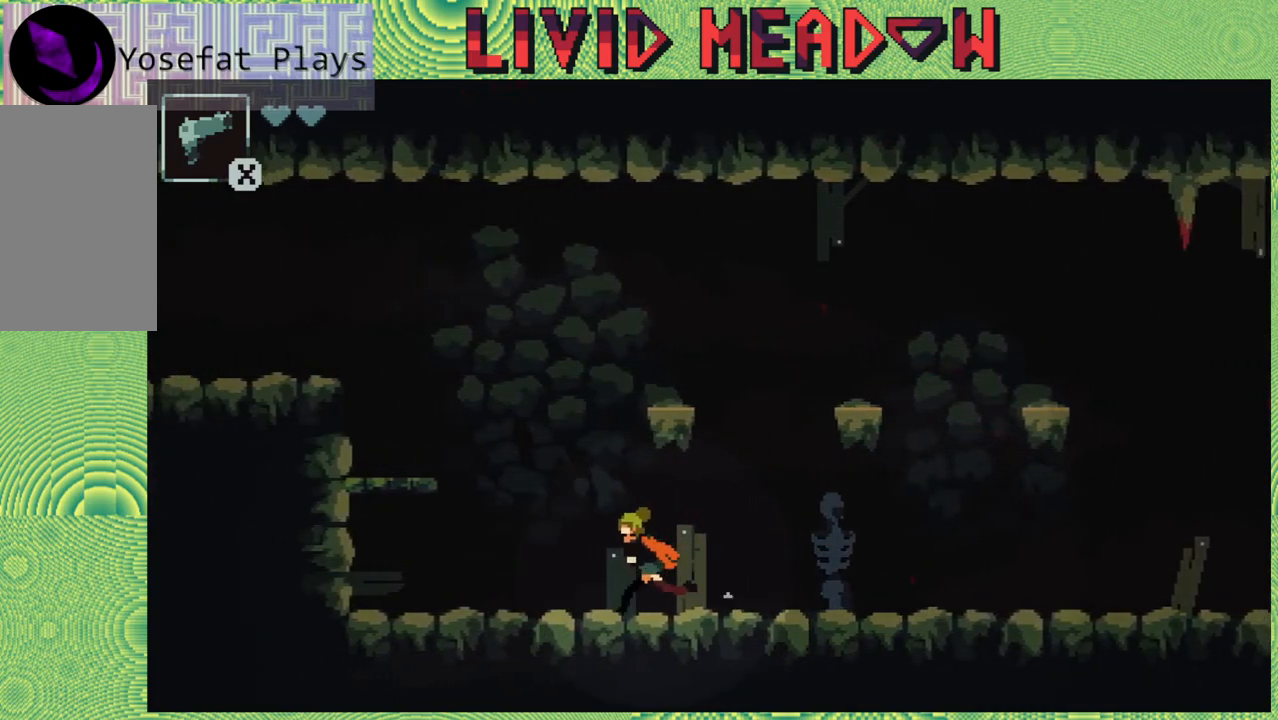
{"buttons": ["B", "DPAD_LEFT"], "right_stick": "left", "events": [[400, "B", "down"]]}
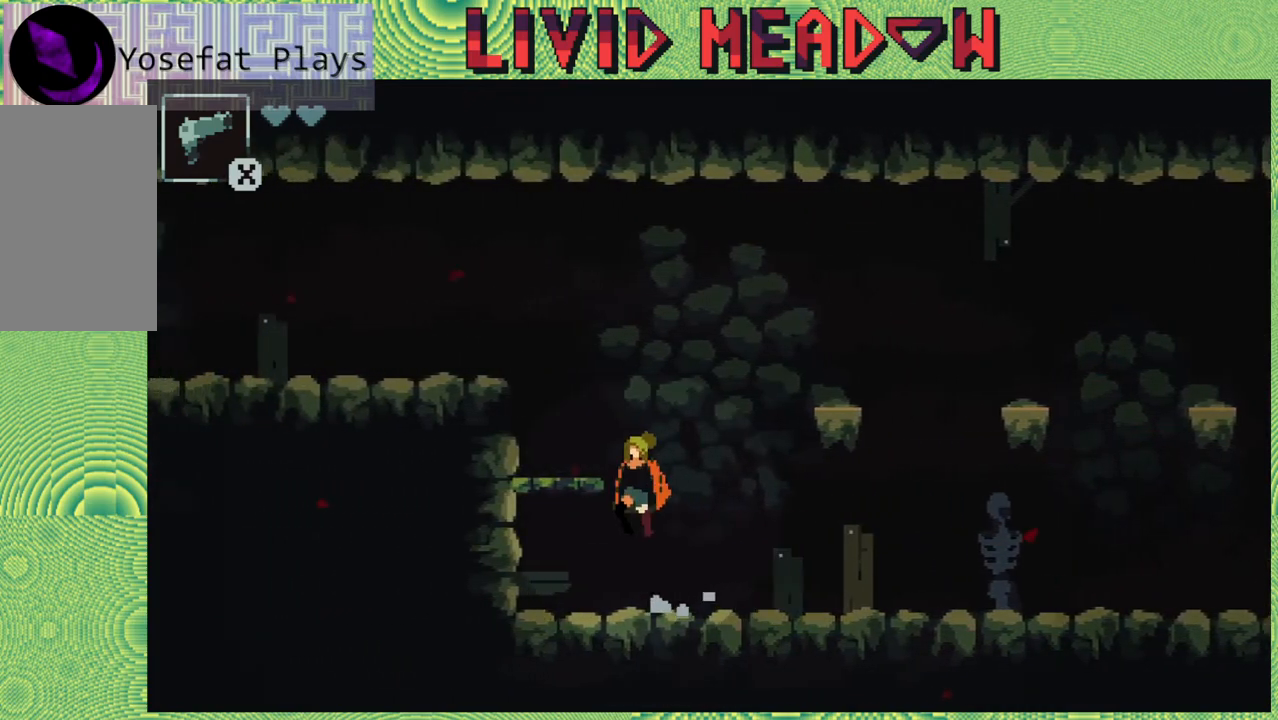
{"buttons": ["DPAD_RIGHT"], "right_stick": "left", "events": [[233, "B", "up"], [300, "DPAD_LEFT", "up"], [483, "DPAD_RIGHT", "down"]]}
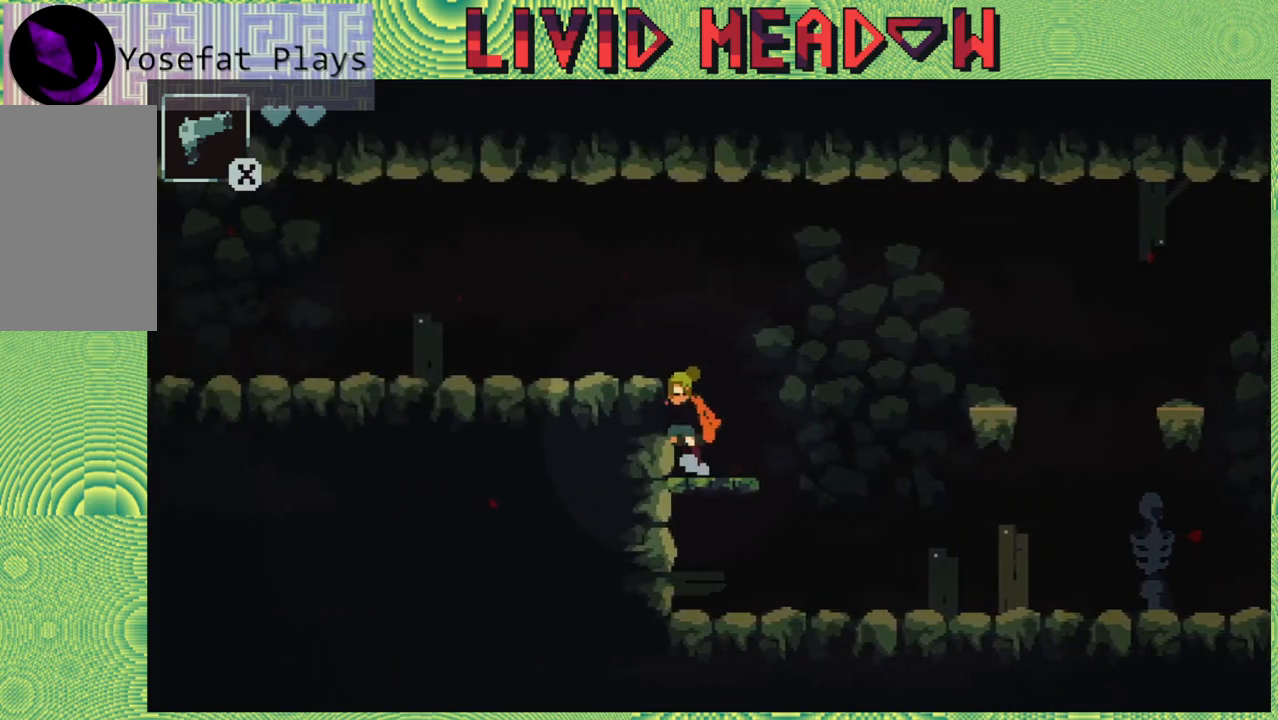
{"buttons": ["B", "DPAD_RIGHT"], "right_stick": "left", "events": [[250, "B", "down"]]}
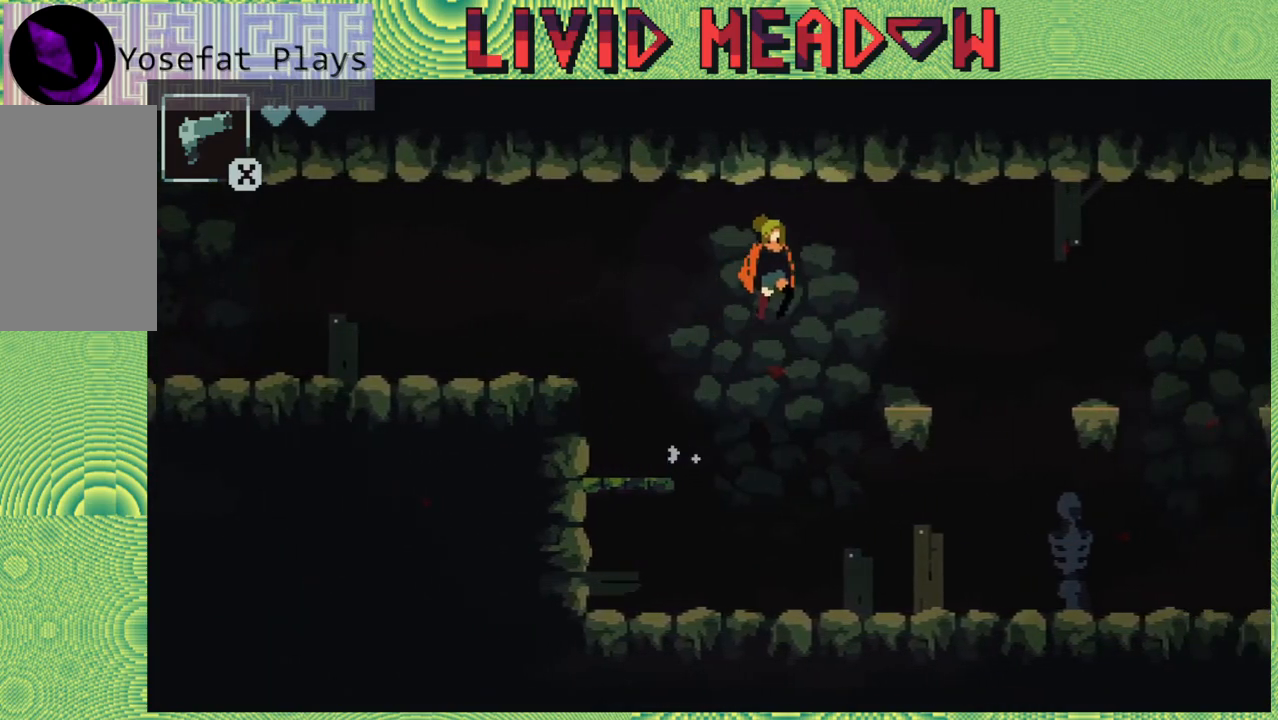
{"buttons": [], "right_stick": "left", "events": [[133, "B", "up"], [383, "DPAD_RIGHT", "up"]]}
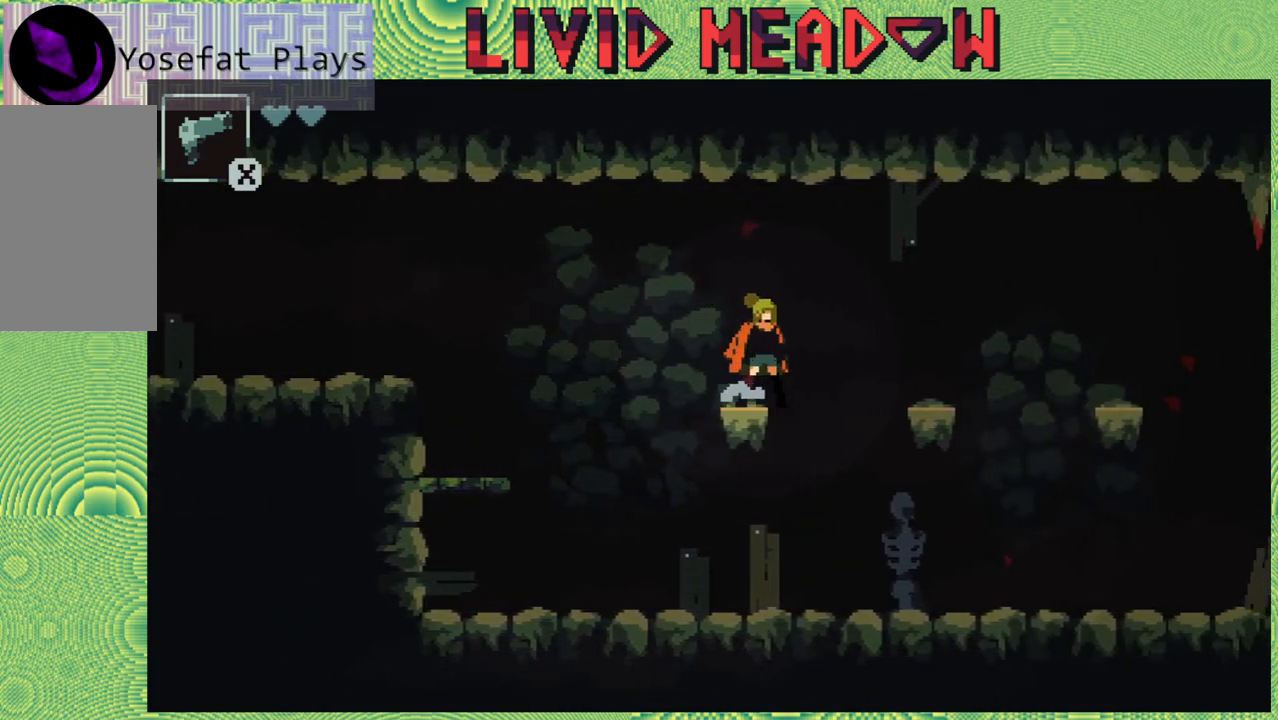
{"buttons": [], "right_stick": "left", "events": [[17, "B", "down"], [17, "DPAD_RIGHT", "down"], [233, "B", "up"], [500, "DPAD_RIGHT", "up"]]}
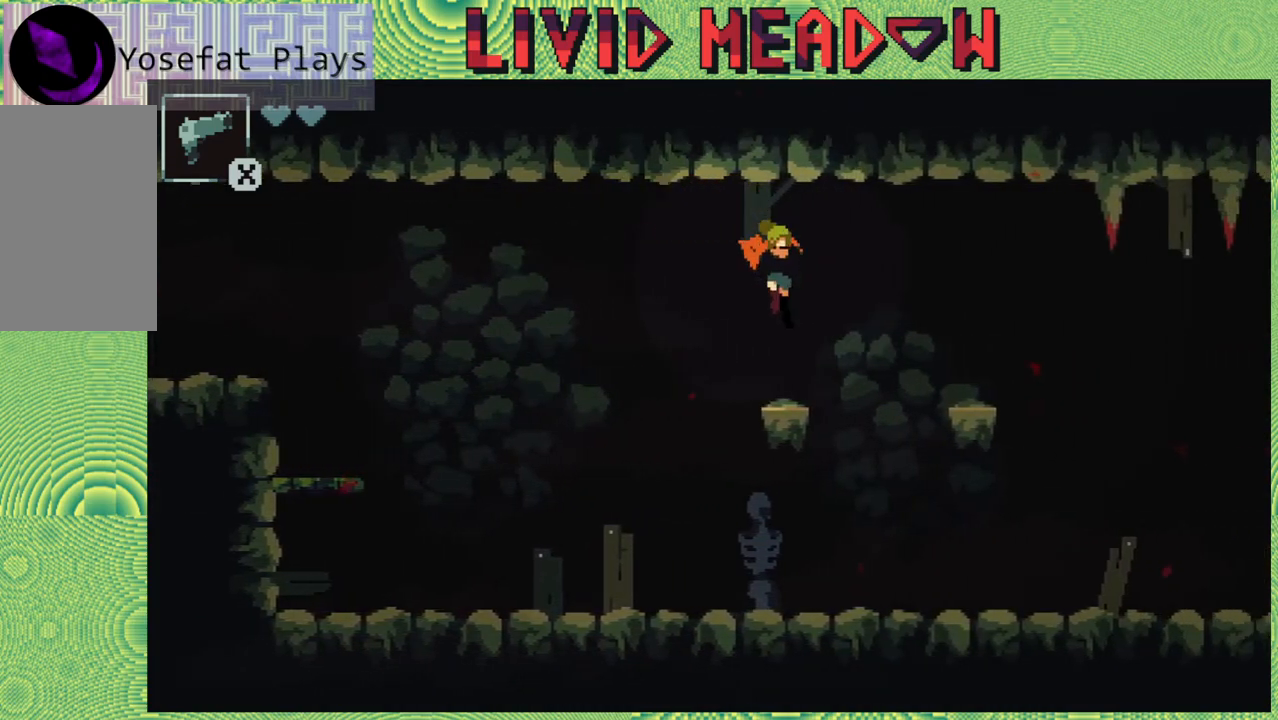
{"buttons": ["DPAD_RIGHT"], "right_stick": "left", "events": [[233, "B", "down"], [233, "DPAD_RIGHT", "down"], [417, "B", "up"]]}
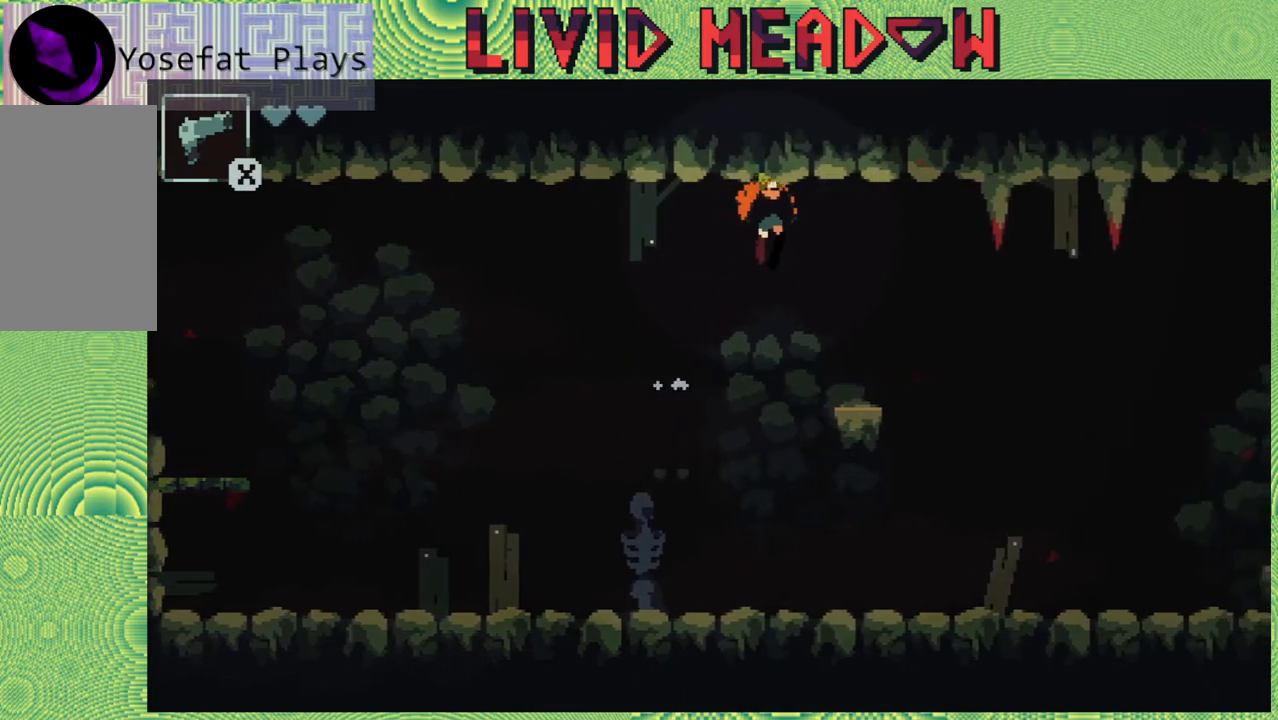
{"buttons": ["B"], "right_stick": "left", "events": [[217, "DPAD_RIGHT", "up"], [383, "B", "down"]]}
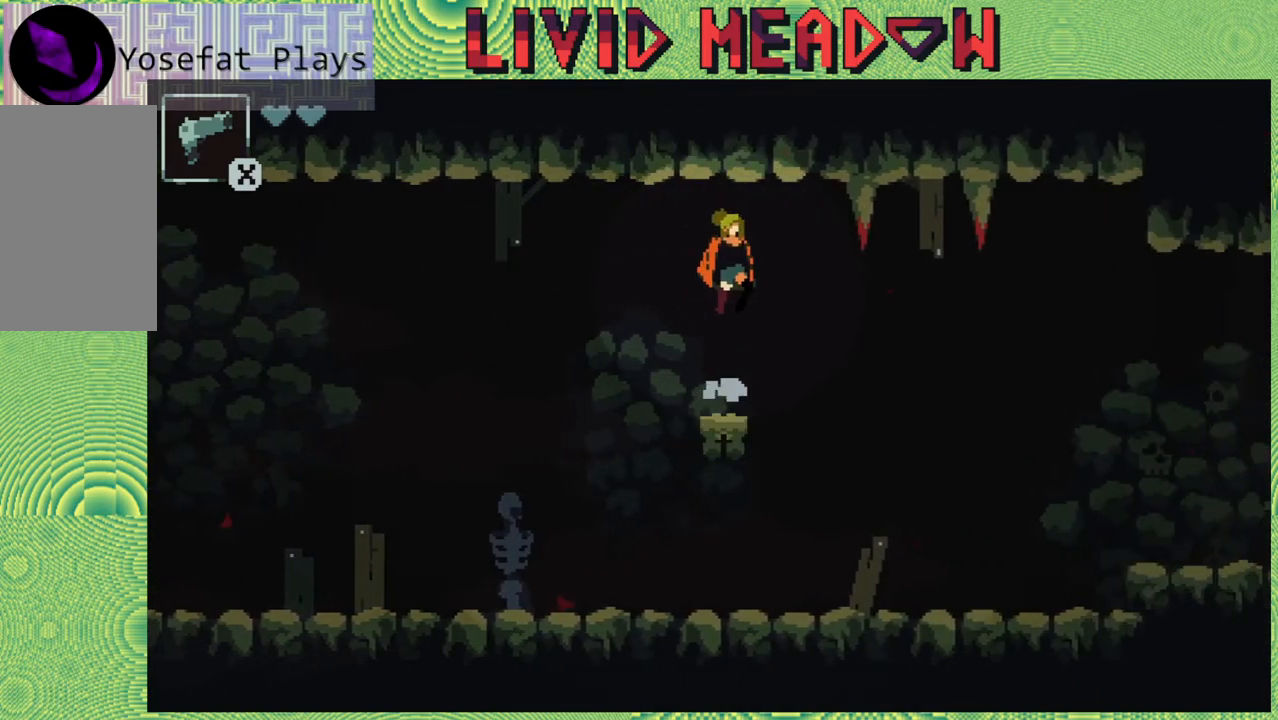
{"buttons": ["DPAD_RIGHT"], "right_stick": "left", "events": [[167, "B", "up"], [400, "DPAD_RIGHT", "down"]]}
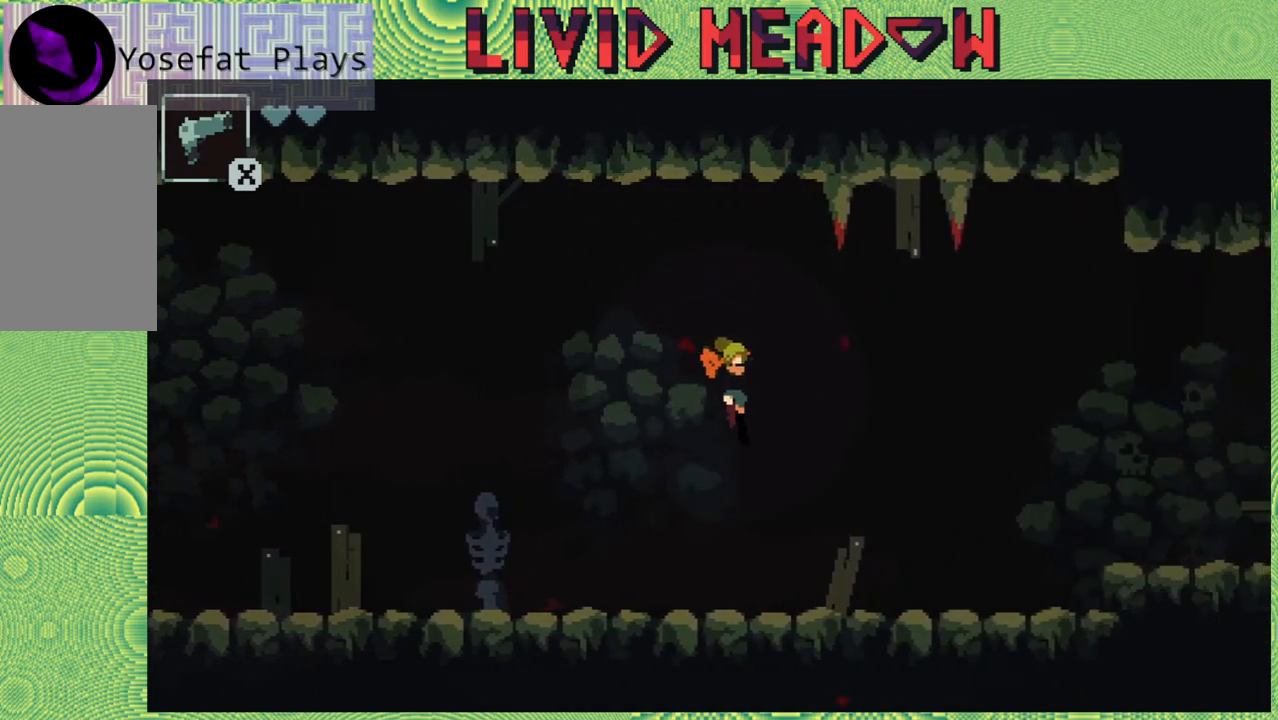
{"buttons": ["DPAD_RIGHT"], "right_stick": "left", "events": []}
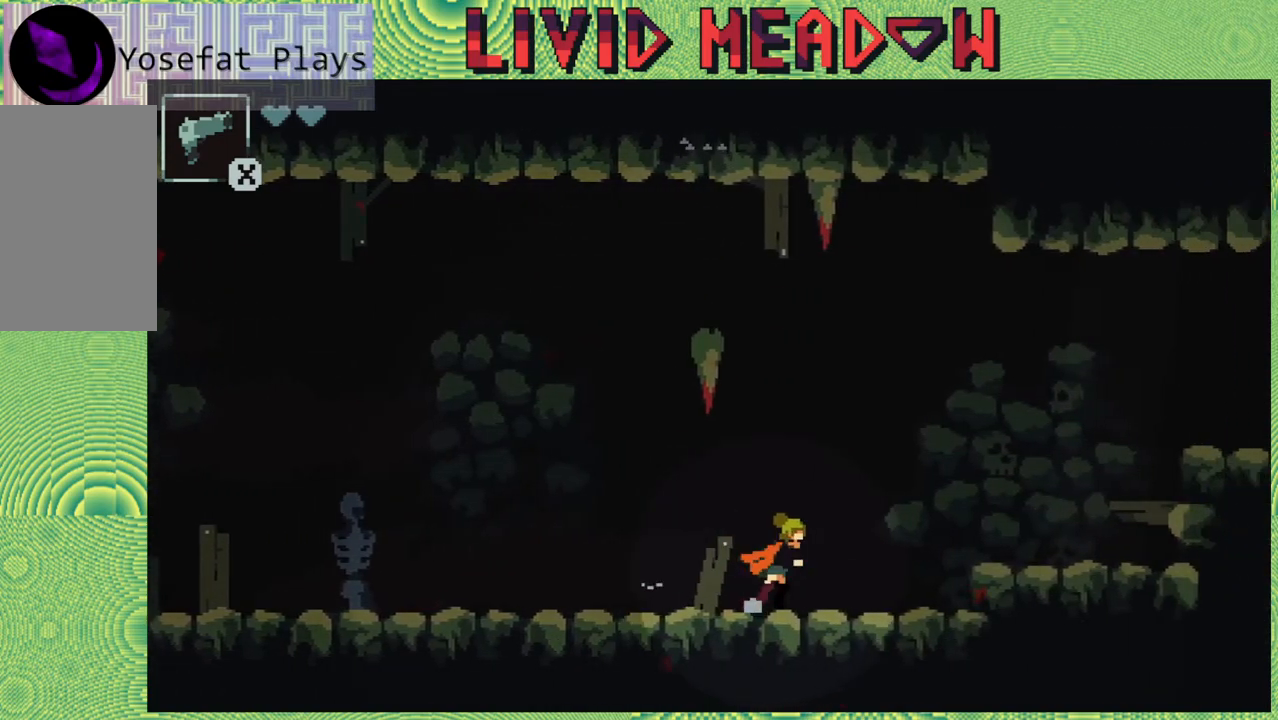
{"buttons": ["DPAD_RIGHT"], "right_stick": "left", "events": [[400, "B", "down"], [500, "B", "up"]]}
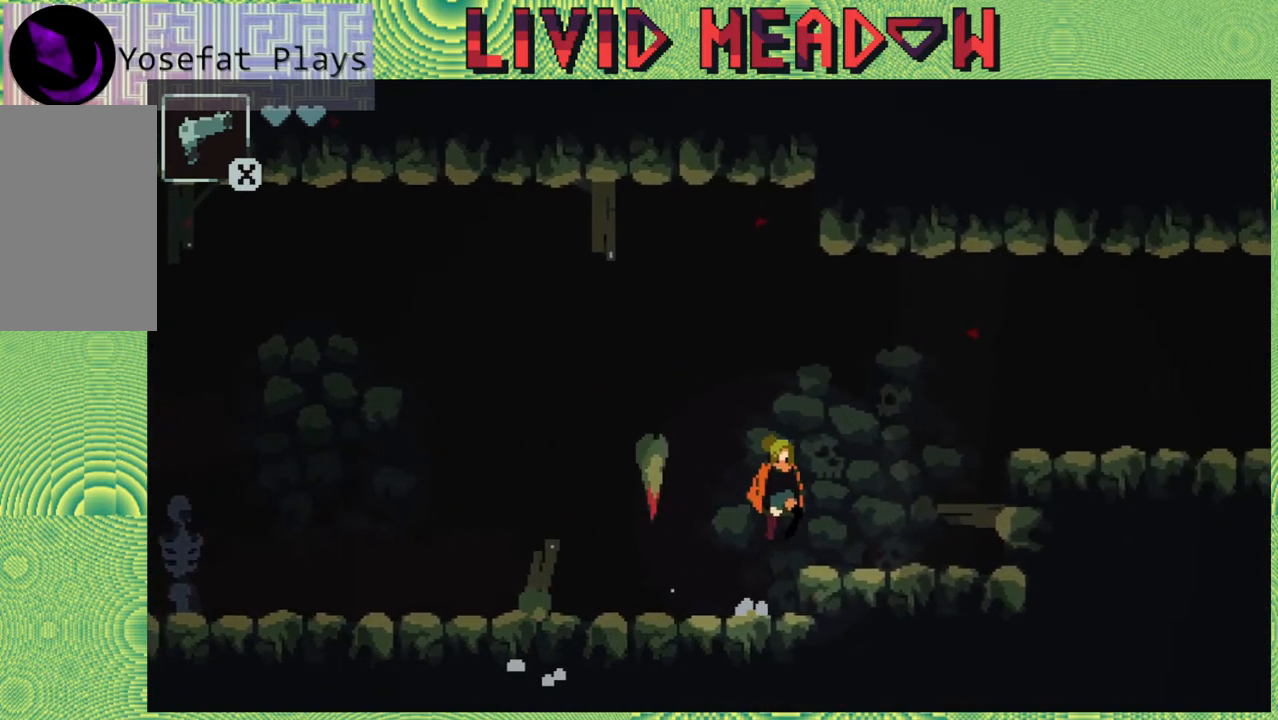
{"buttons": ["B", "DPAD_RIGHT"], "right_stick": "left", "events": [[367, "B", "down"]]}
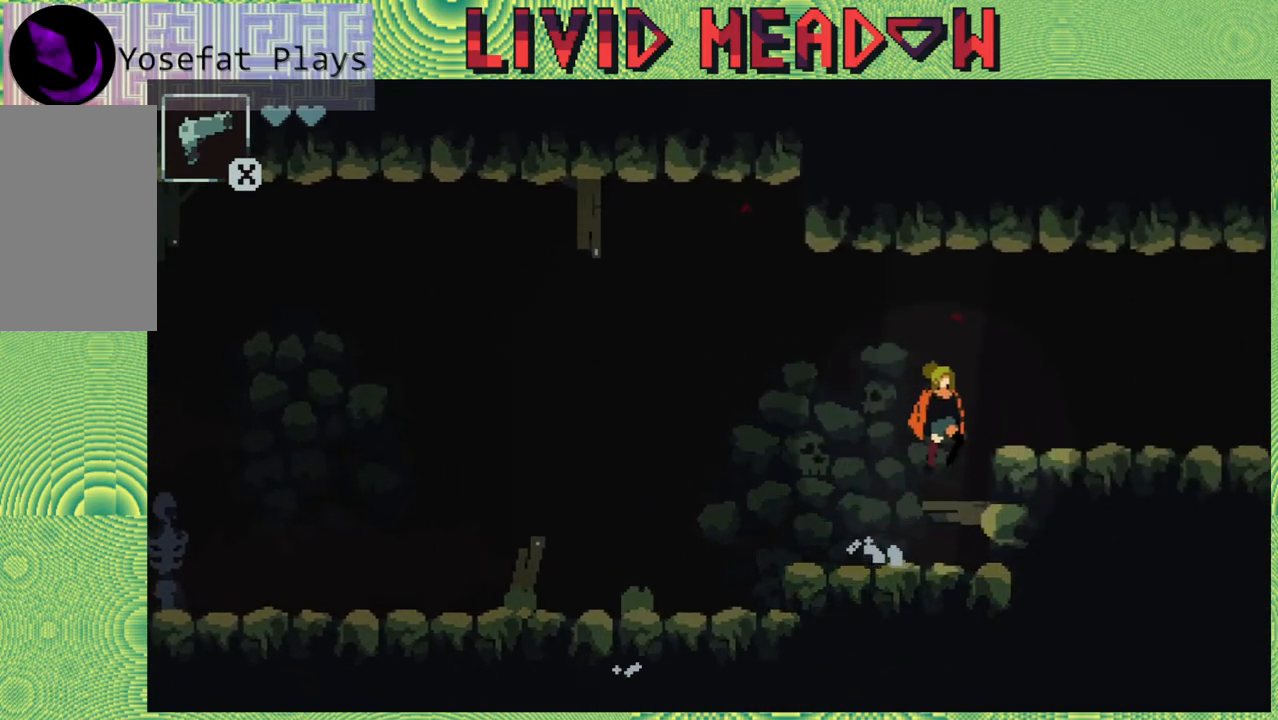
{"buttons": ["DPAD_RIGHT"], "right_stick": "left", "events": [[133, "B", "up"]]}
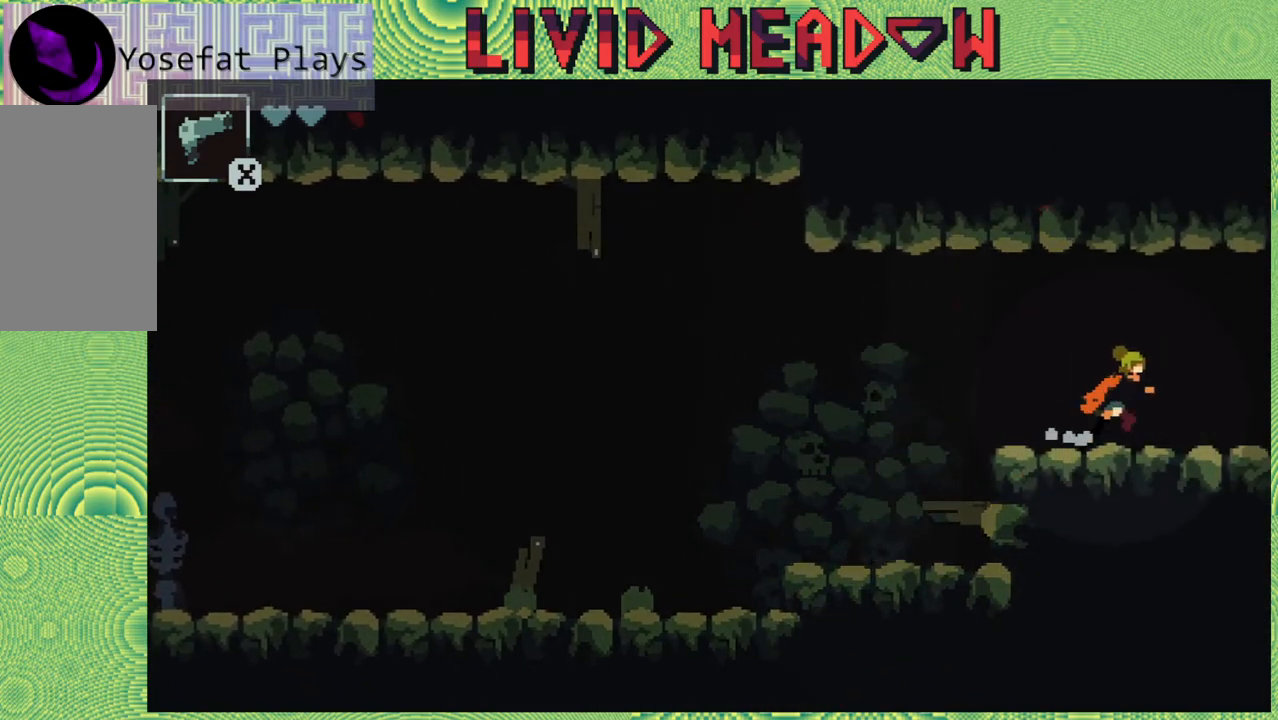
{"buttons": ["DPAD_RIGHT"], "right_stick": "left", "events": []}
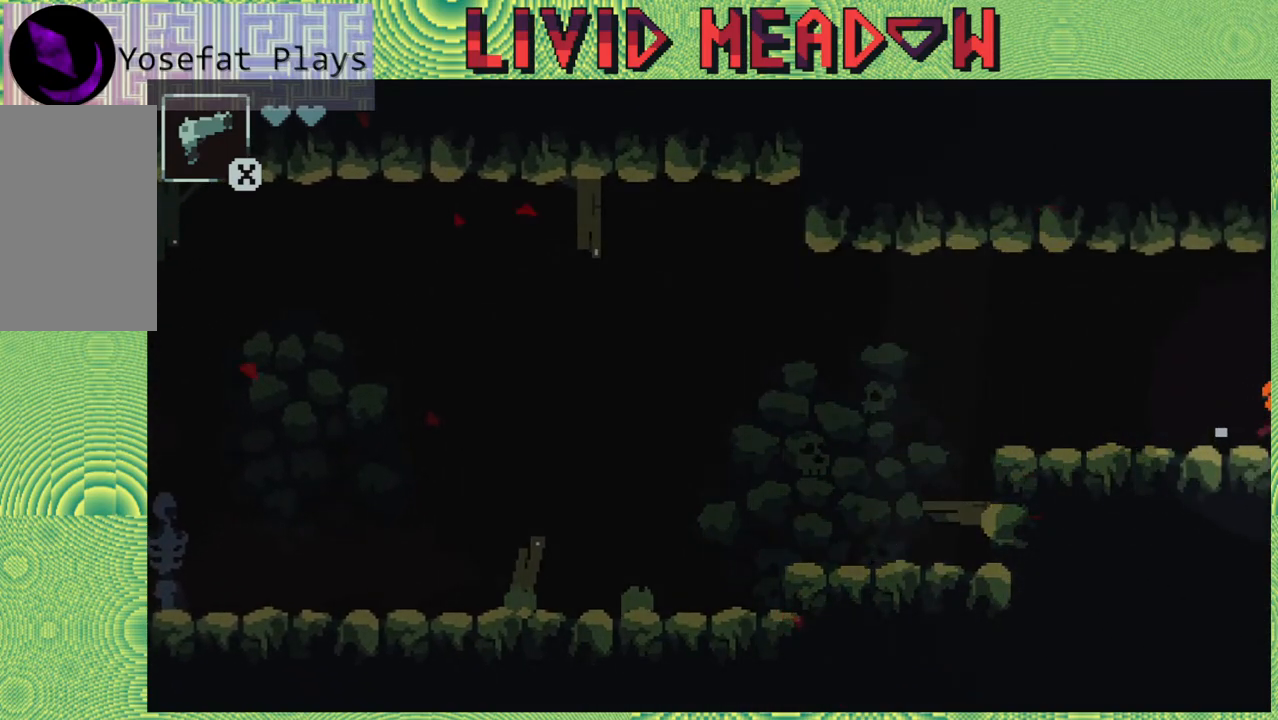
{"buttons": [], "right_stick": "left", "events": [[400, "DPAD_RIGHT", "up"]]}
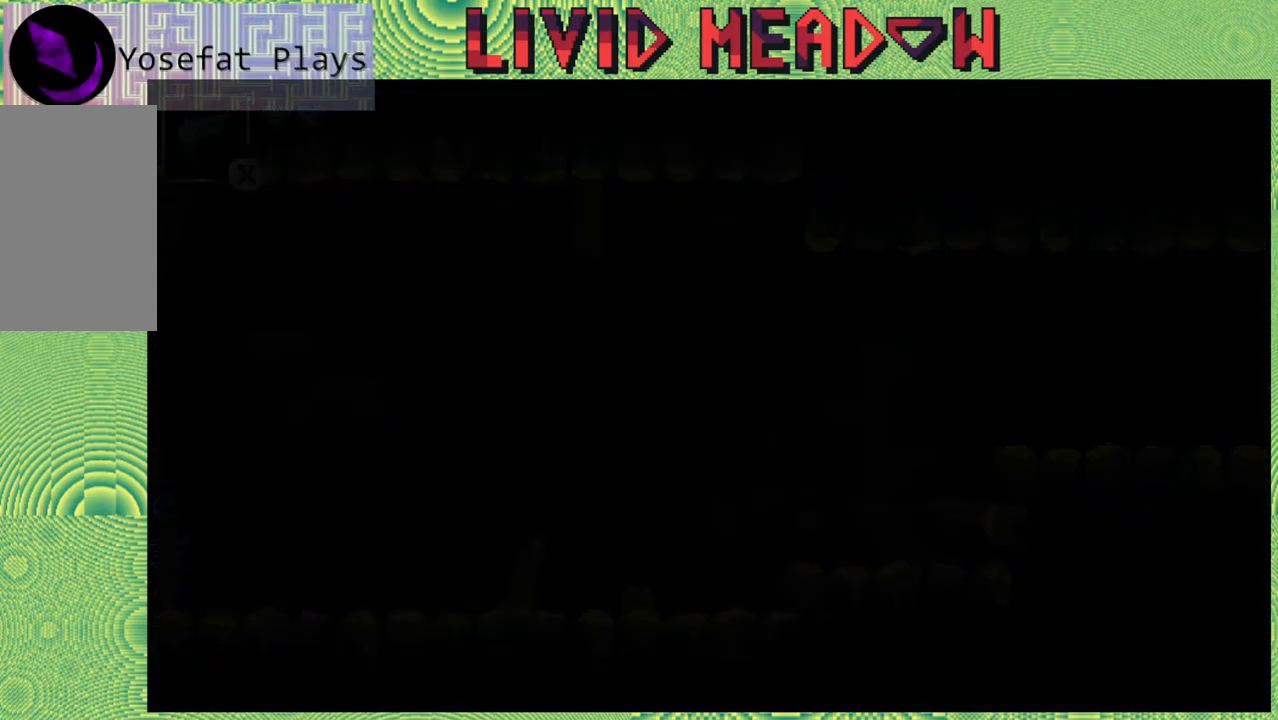
{"buttons": [], "right_stick": "left", "events": []}
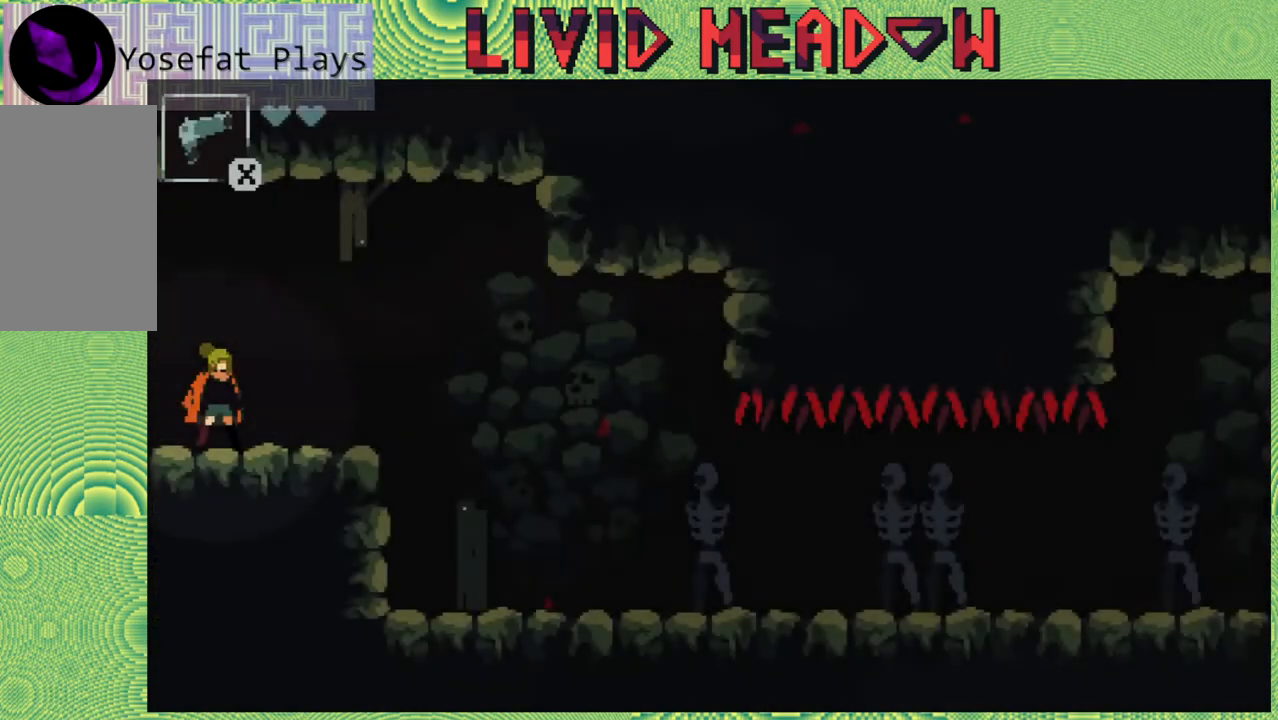
{"buttons": ["DPAD_RIGHT"], "right_stick": "left", "events": [[217, "DPAD_RIGHT", "down"]]}
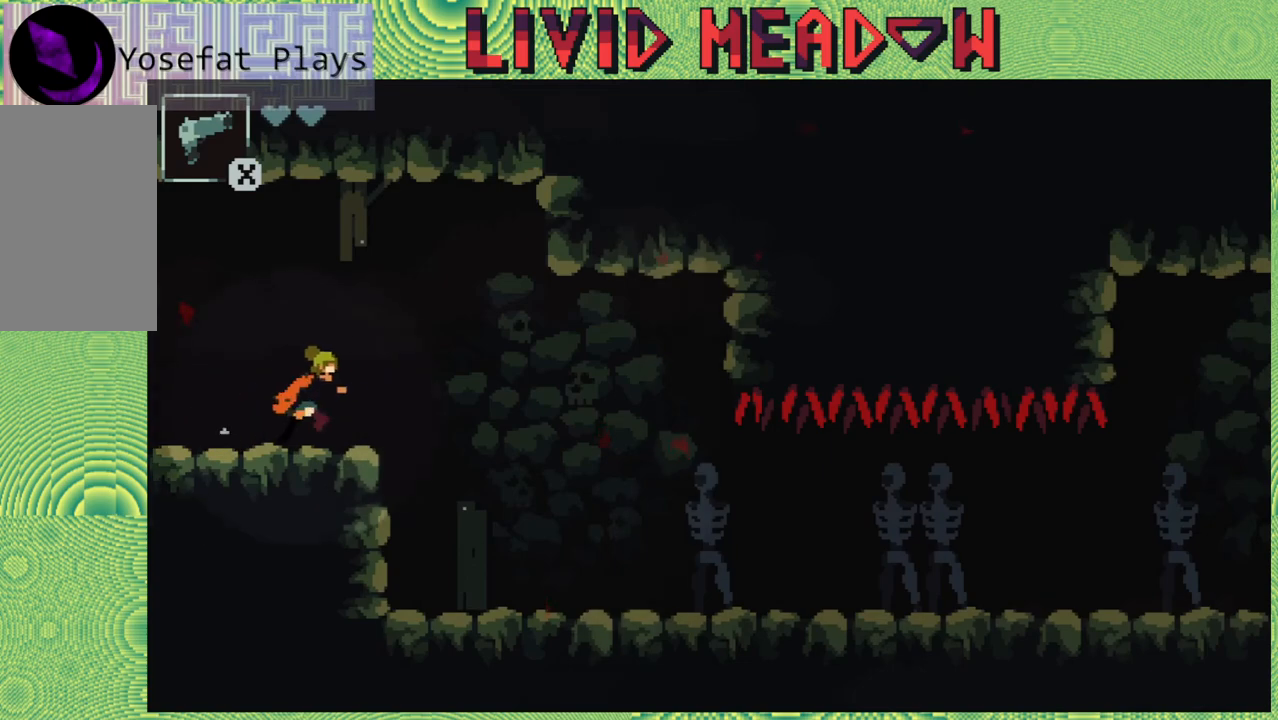
{"buttons": ["DPAD_RIGHT"], "right_stick": "left", "events": []}
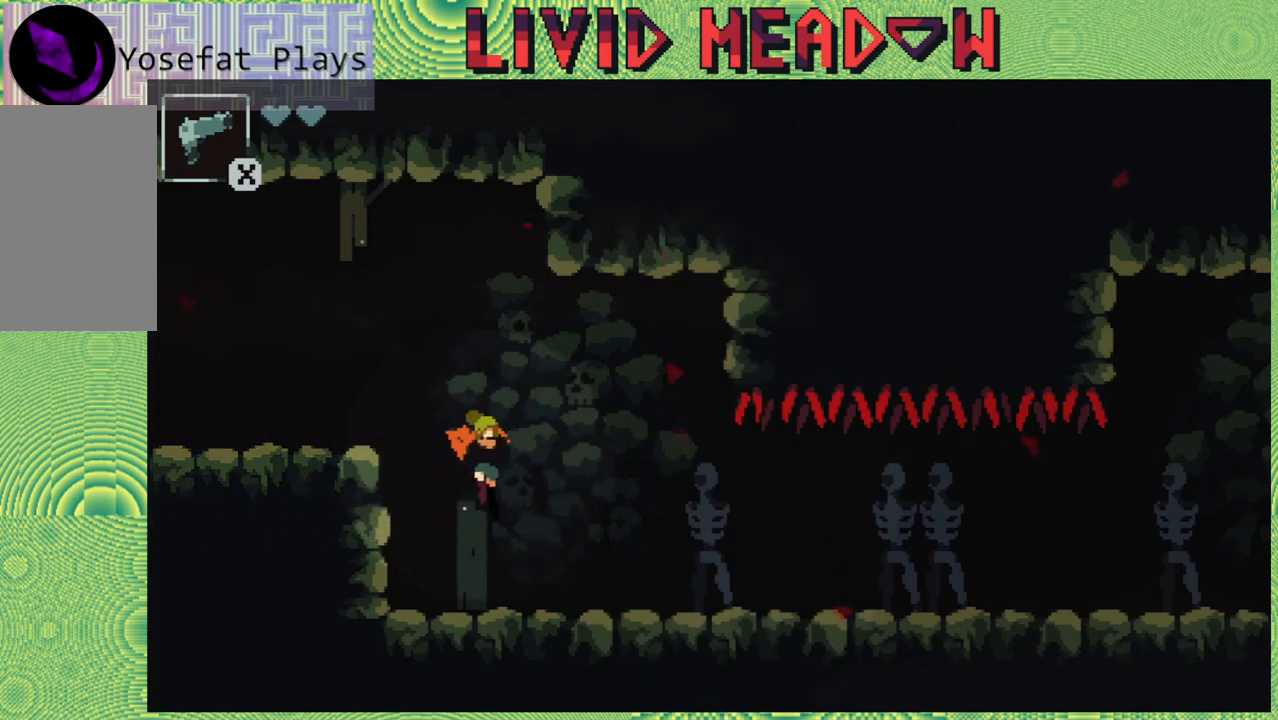
{"buttons": ["DPAD_RIGHT"], "right_stick": "left", "events": []}